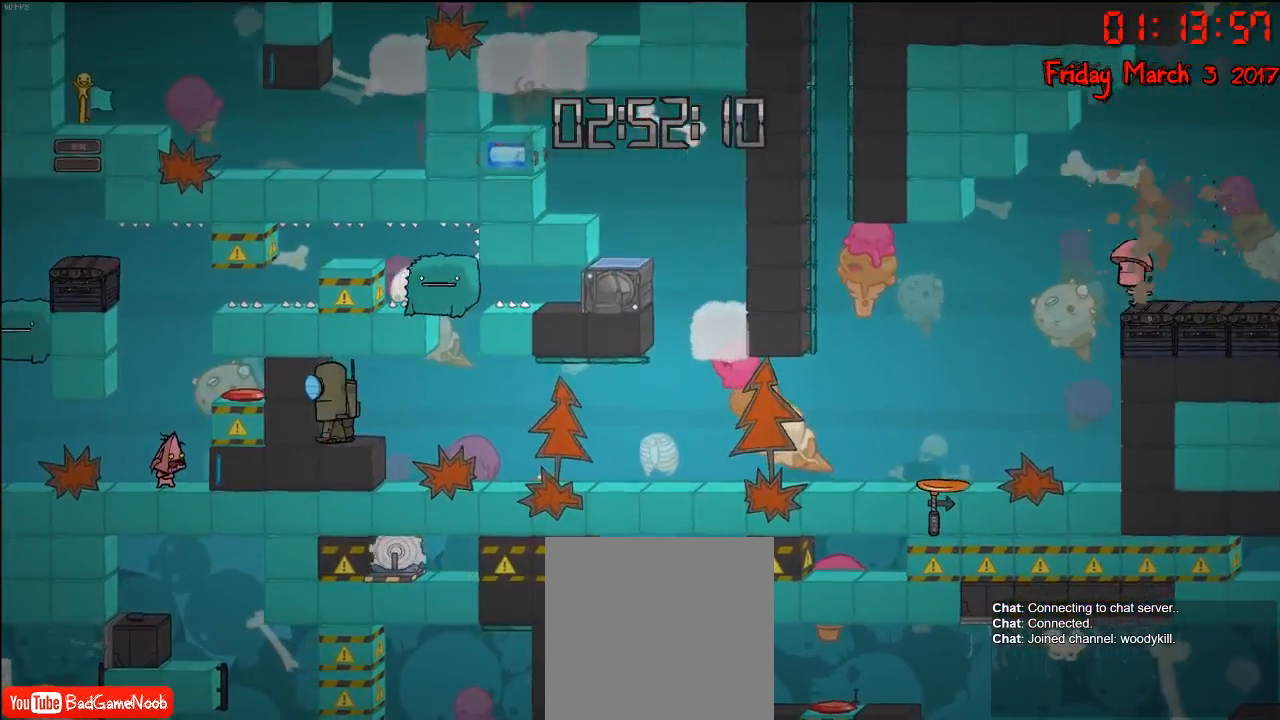
Gameplay with a controller (Xbox layout); each line is a JSON object with the inputs held at the frame after it. "events" lists button and stick changes between this image and that frame as [ms after this image, input, new state], when the widget could be followed in between.
{"buttons": [], "left_stick": "left", "right_stick": "center", "events": [[433, "left_stick", "left"]]}
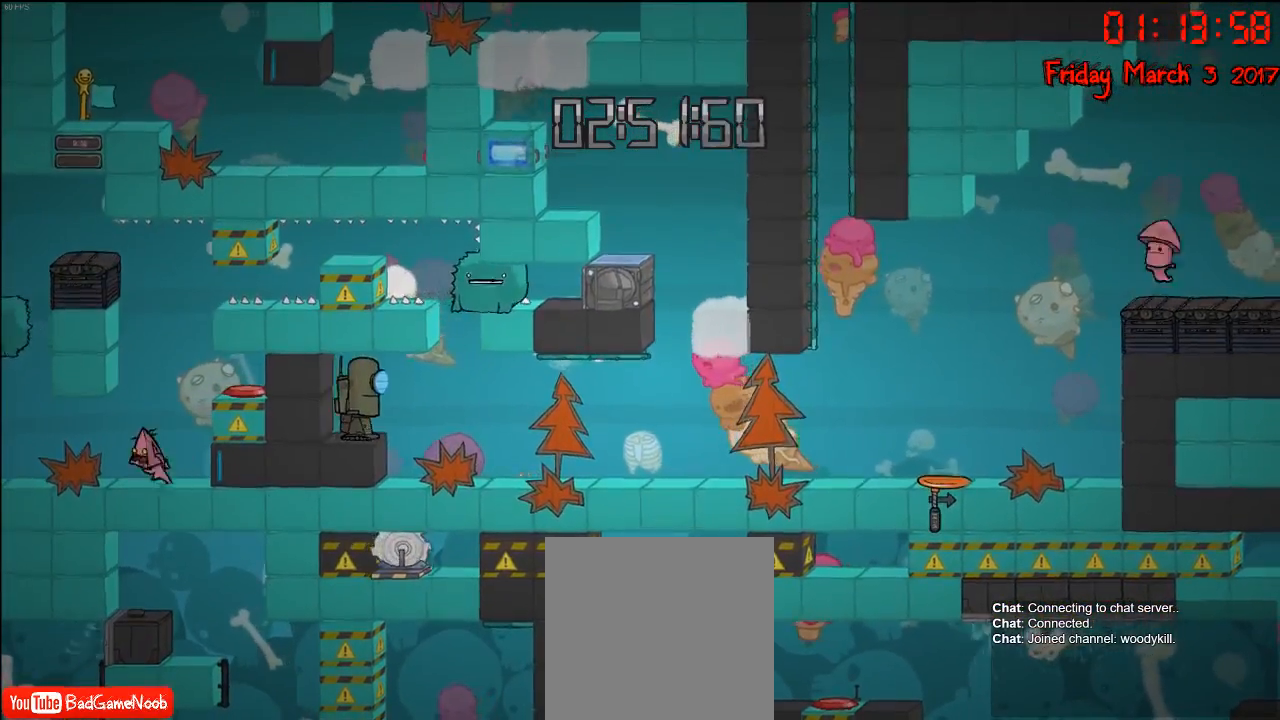
{"buttons": [], "left_stick": "right", "right_stick": "center", "events": [[67, "left_stick", "center"], [417, "left_stick", "right"]]}
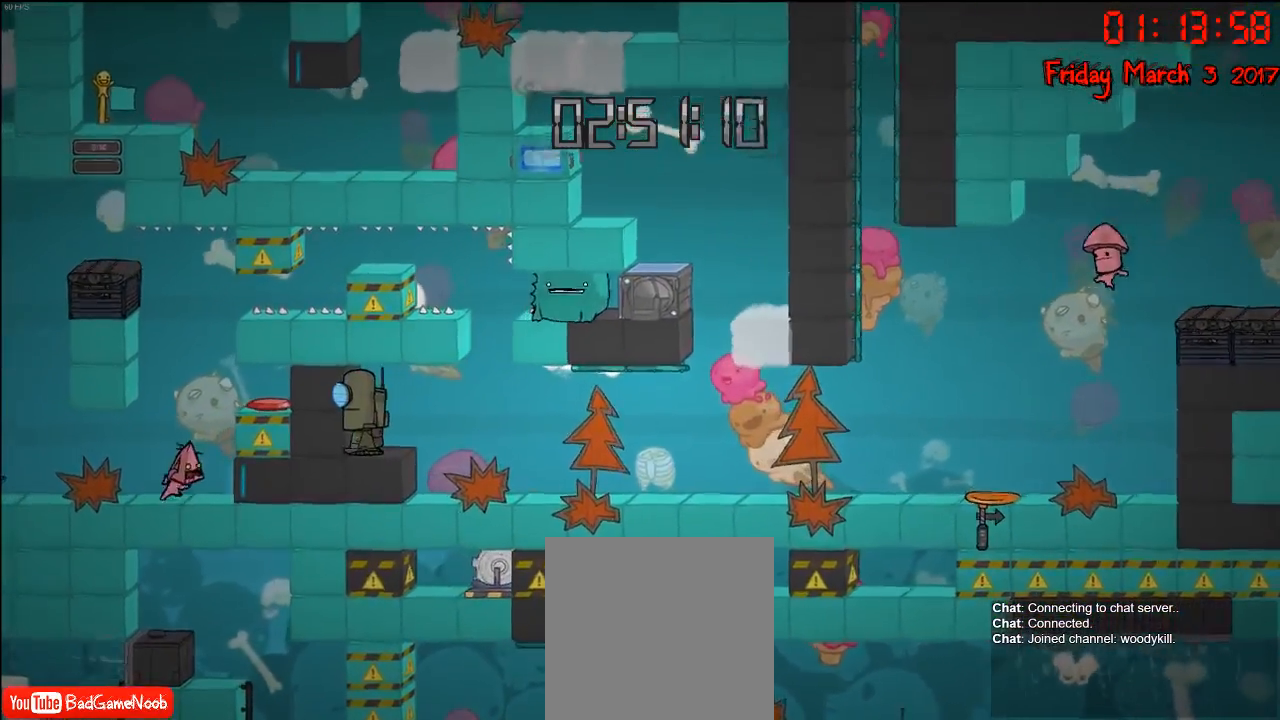
{"buttons": [], "left_stick": "left", "right_stick": "center", "events": [[50, "left_stick", "left"]]}
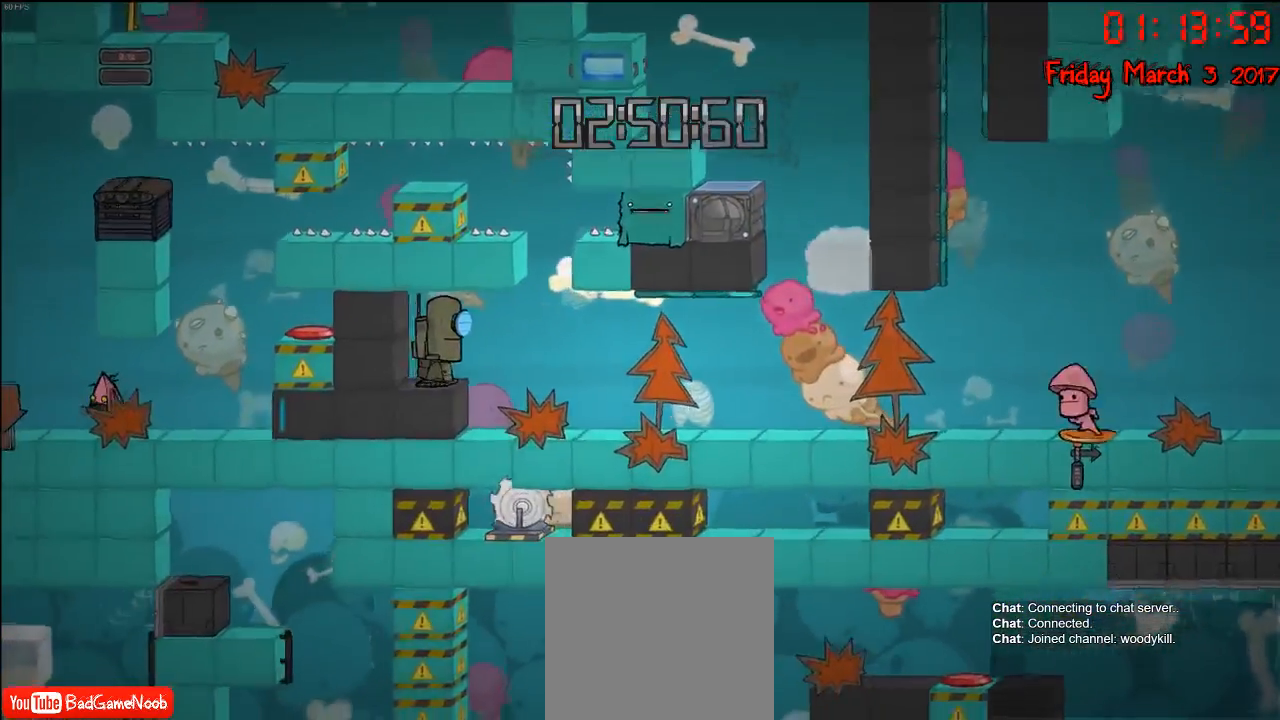
{"buttons": ["A"], "left_stick": "left", "right_stick": "center", "events": [[417, "A", "down"]]}
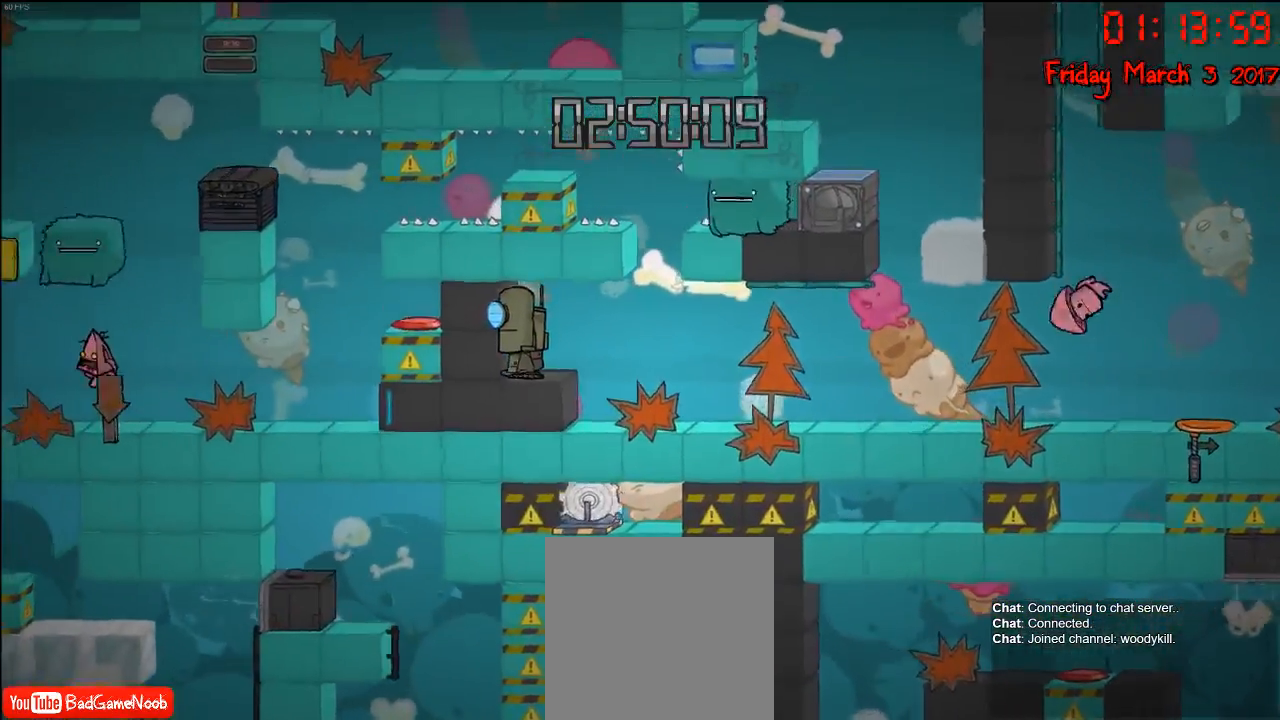
{"buttons": ["A"], "left_stick": "left", "right_stick": "center", "events": [[67, "A", "up"], [317, "A", "down"]]}
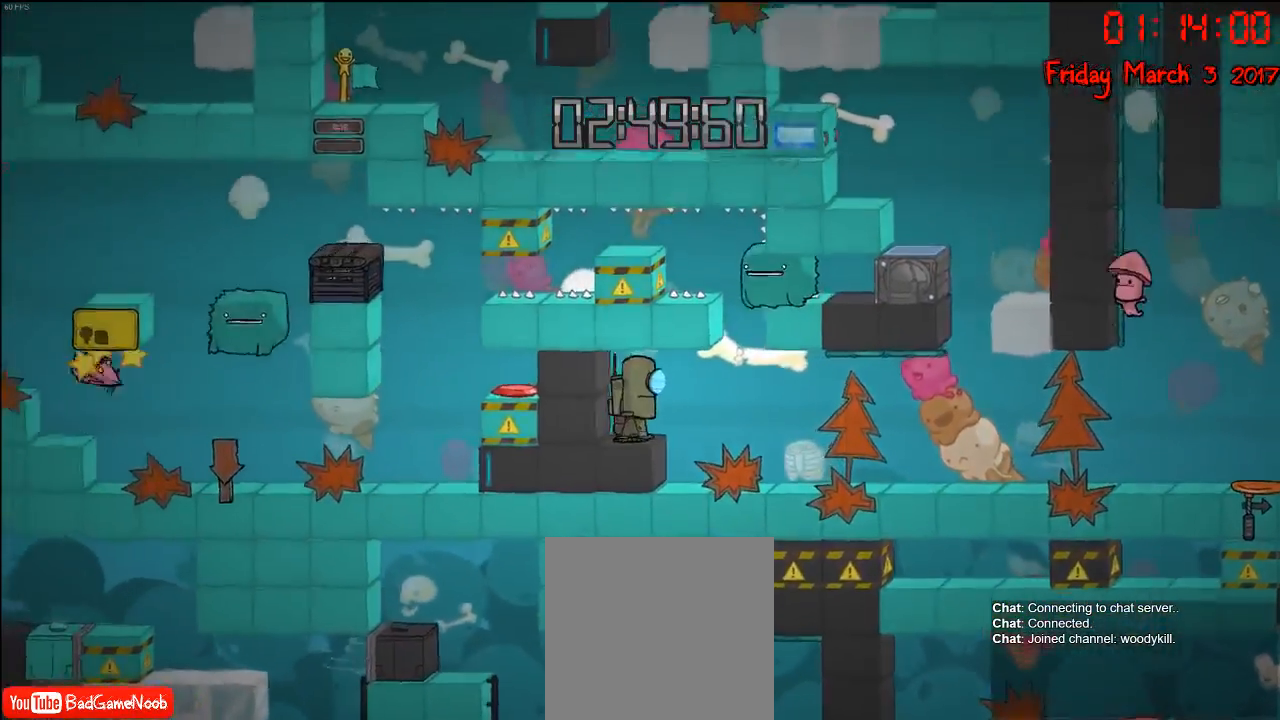
{"buttons": [], "left_stick": "left", "right_stick": "center", "events": [[100, "A", "up"], [283, "A", "down"], [450, "A", "up"]]}
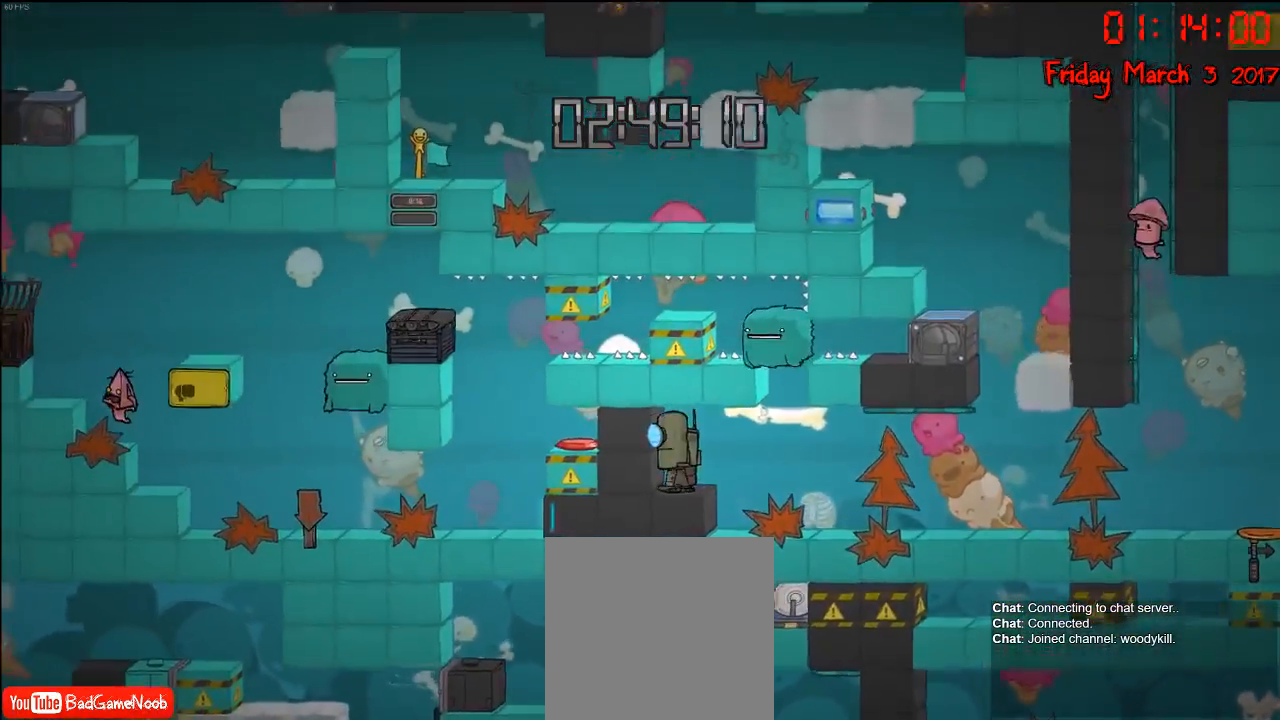
{"buttons": [], "left_stick": "left", "right_stick": "center", "events": [[33, "A", "down"], [183, "A", "up"]]}
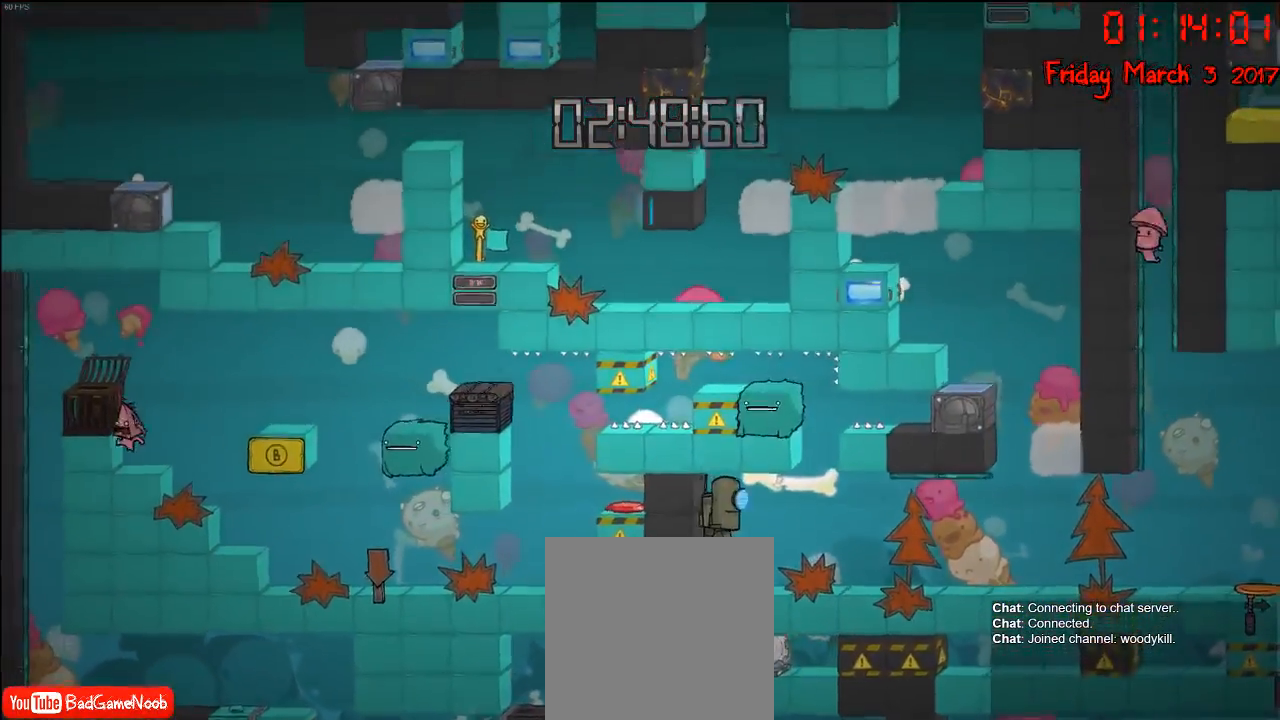
{"buttons": [], "left_stick": "left", "right_stick": "center", "events": [[100, "A", "down"], [250, "A", "up"], [300, "A", "down"], [483, "A", "up"]]}
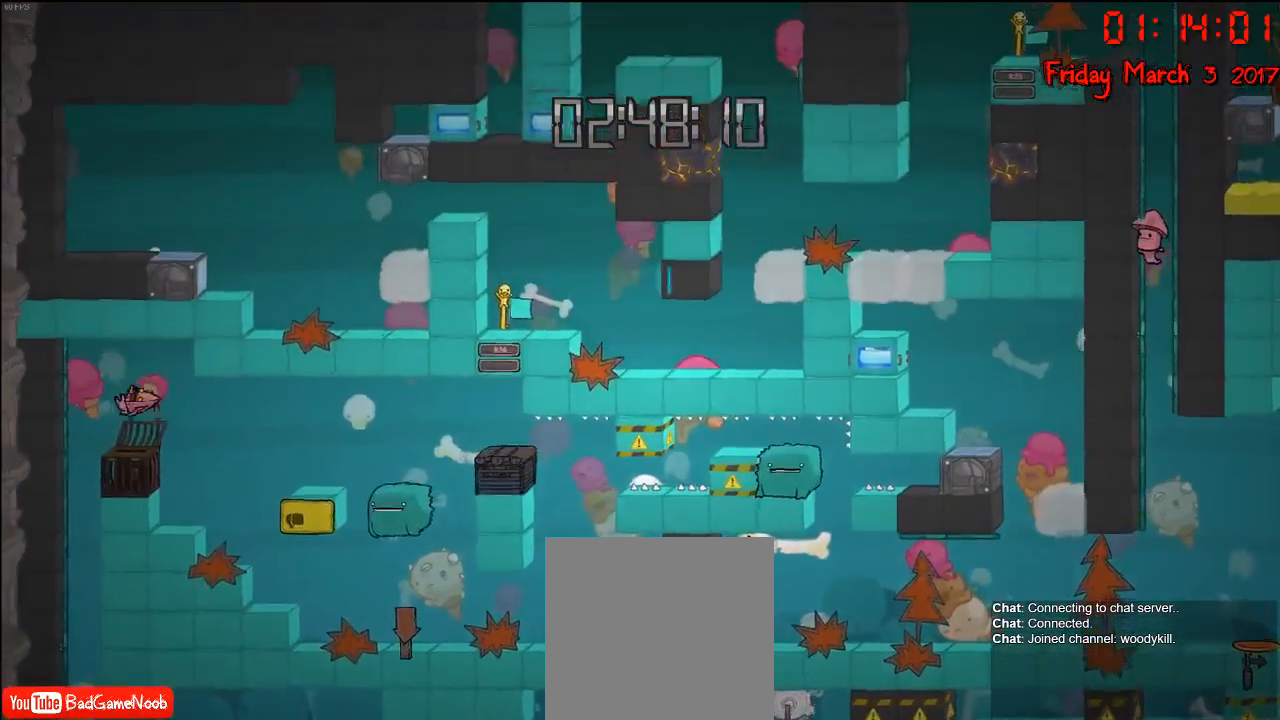
{"buttons": [], "left_stick": "down-right", "right_stick": "center", "events": [[283, "left_stick", "center"], [500, "left_stick", "down-right"]]}
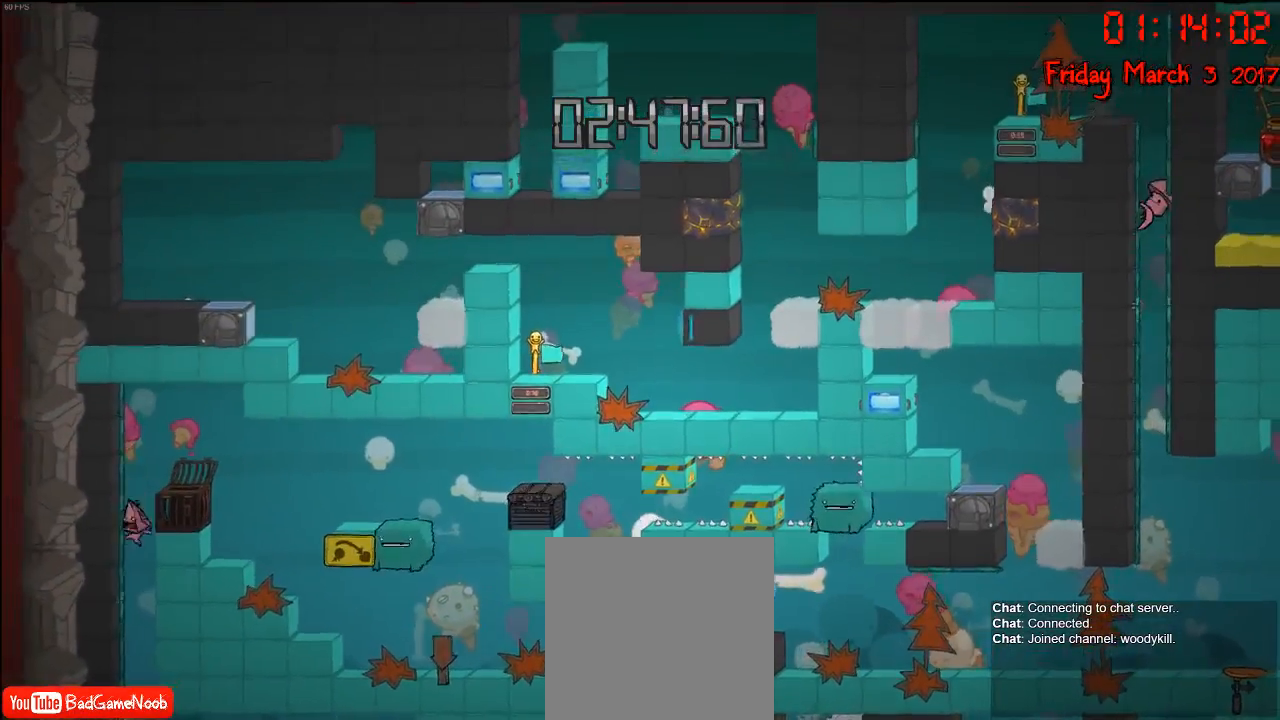
{"buttons": [], "left_stick": "down", "right_stick": "down", "events": [[100, "right_stick", "down"], [117, "left_stick", "down"]]}
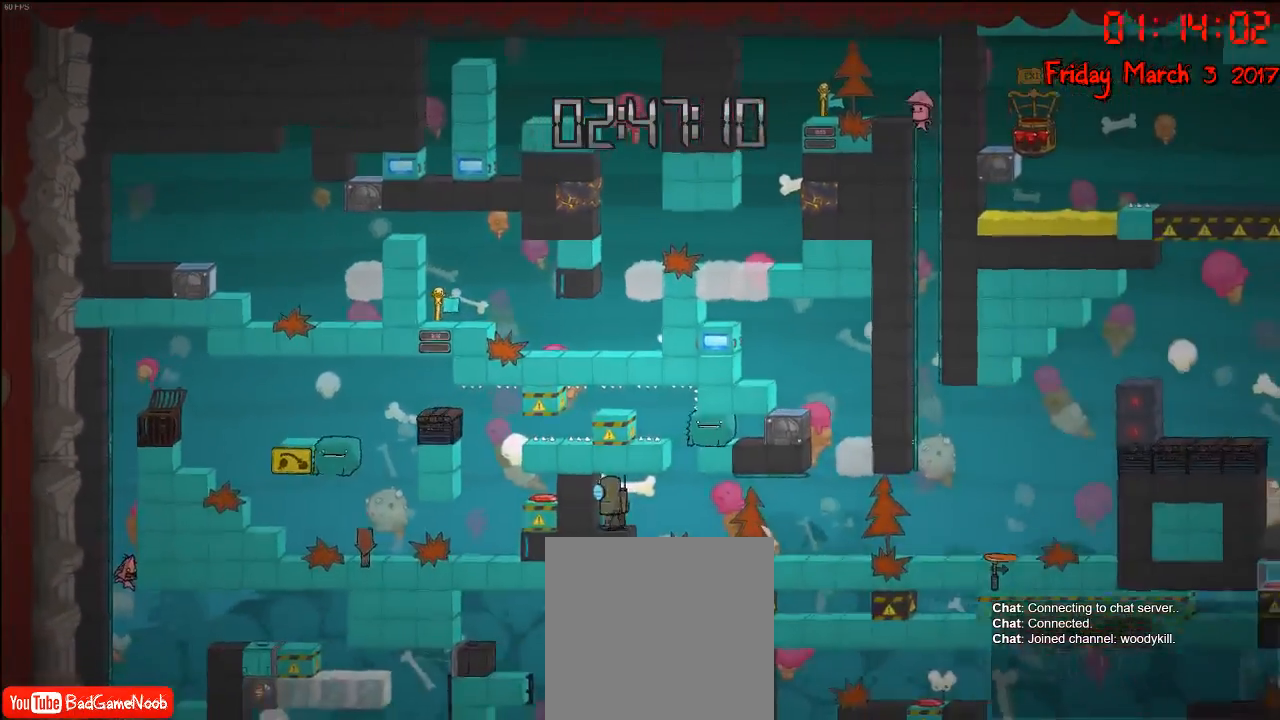
{"buttons": [], "left_stick": "left", "right_stick": "down", "events": [[17, "left_stick", "down-right"], [383, "left_stick", "left"]]}
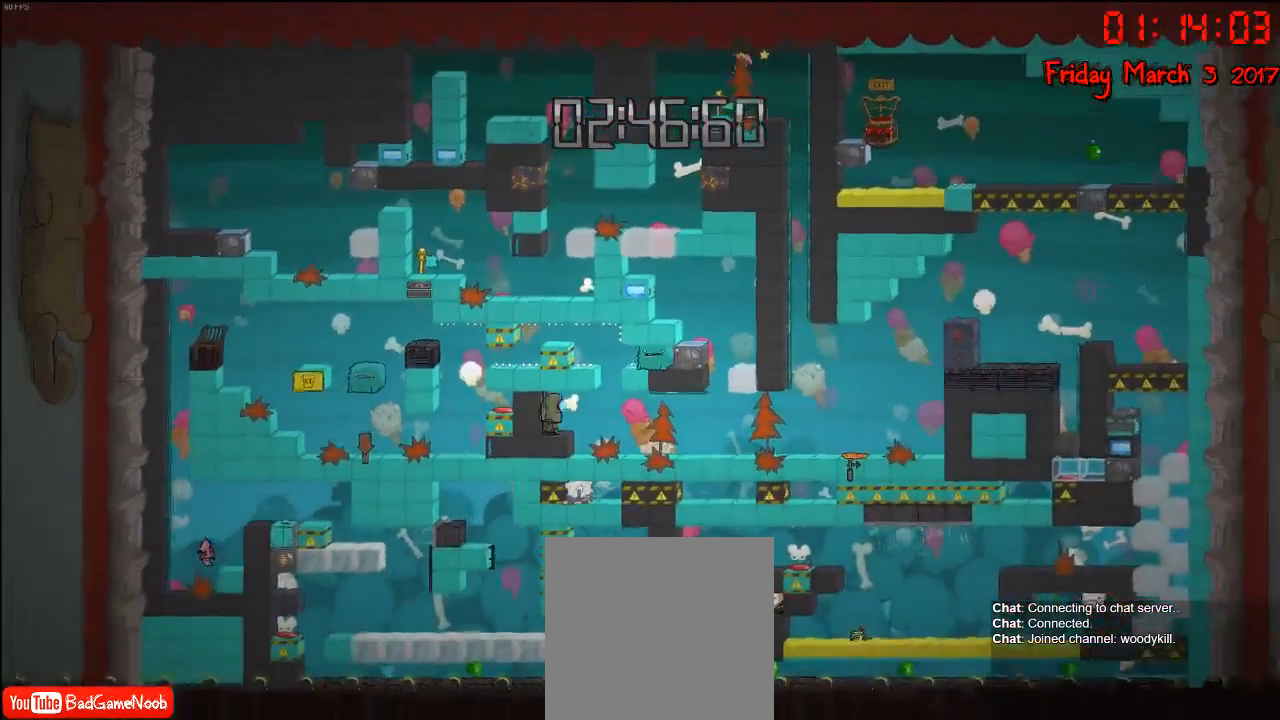
{"buttons": ["A"], "left_stick": "right", "right_stick": "center", "events": [[50, "left_stick", "center"], [267, "left_stick", "right"], [300, "right_stick", "center"], [383, "A", "down"]]}
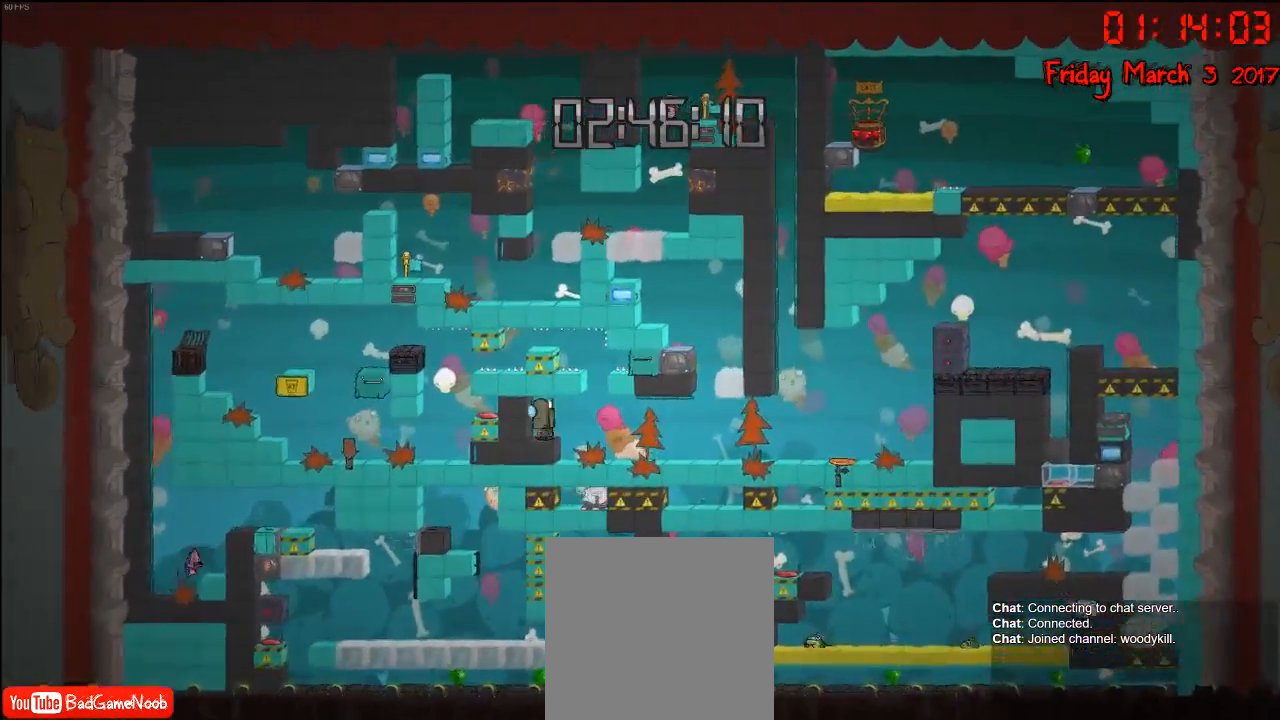
{"buttons": ["A"], "left_stick": "right", "right_stick": "center", "events": [[67, "A", "up"], [233, "A", "down"]]}
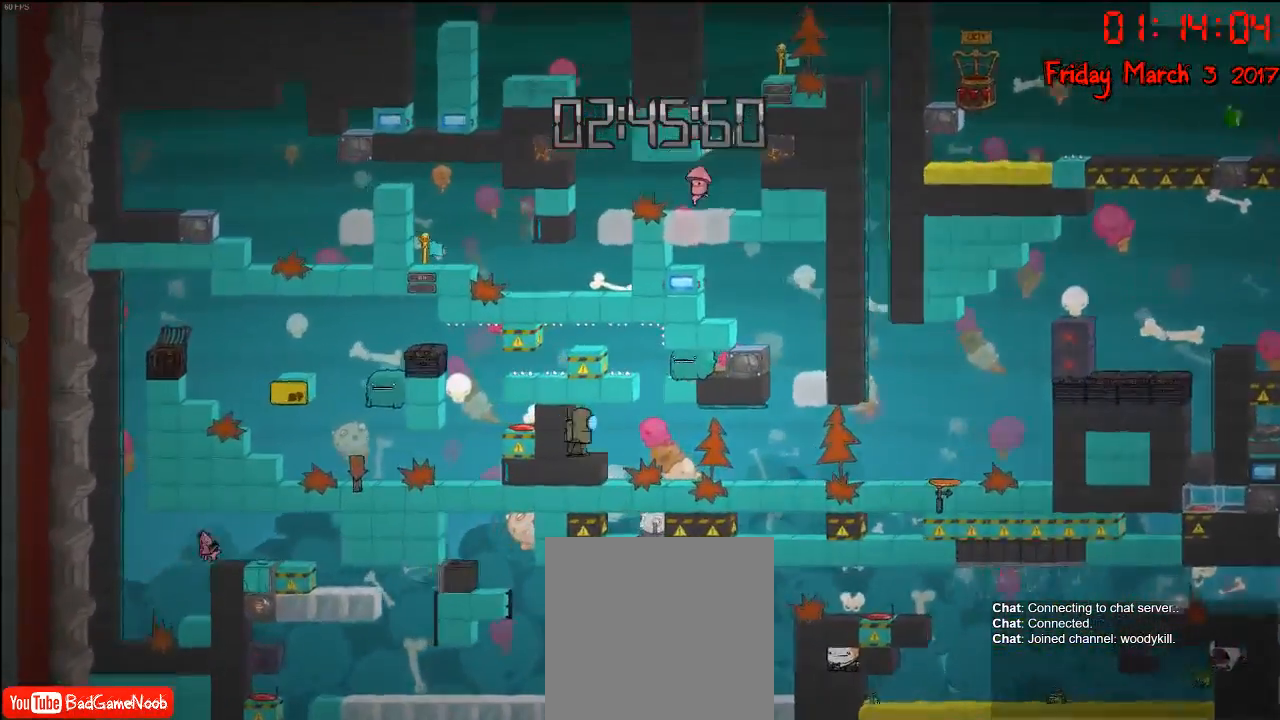
{"buttons": [], "left_stick": "right", "right_stick": "center", "events": [[67, "A", "up"]]}
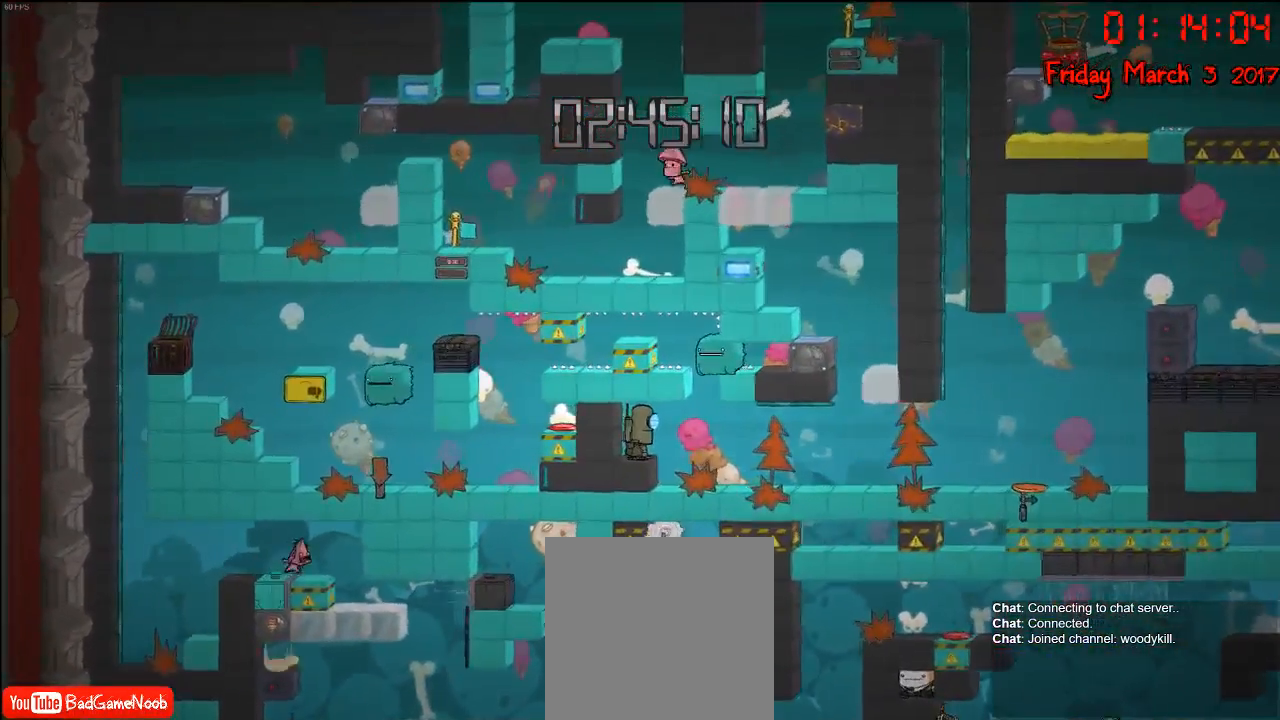
{"buttons": [], "left_stick": "right", "right_stick": "center", "events": []}
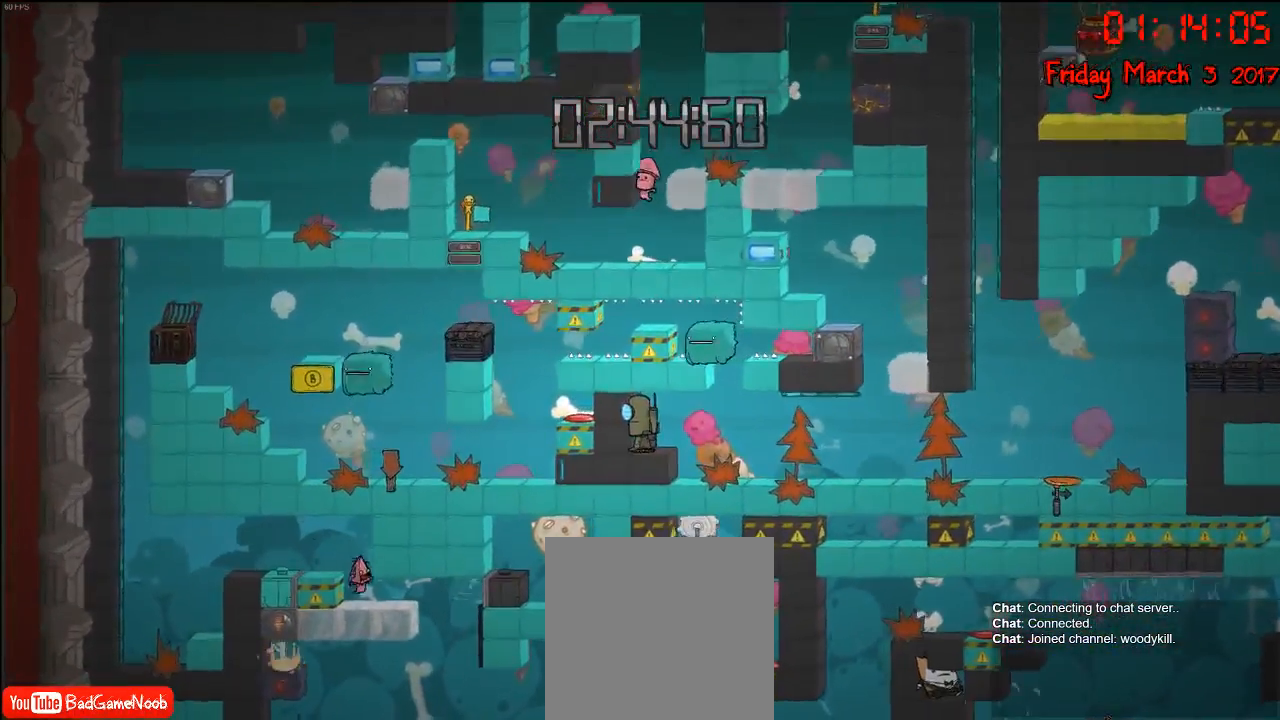
{"buttons": [], "left_stick": "right", "right_stick": "center", "events": []}
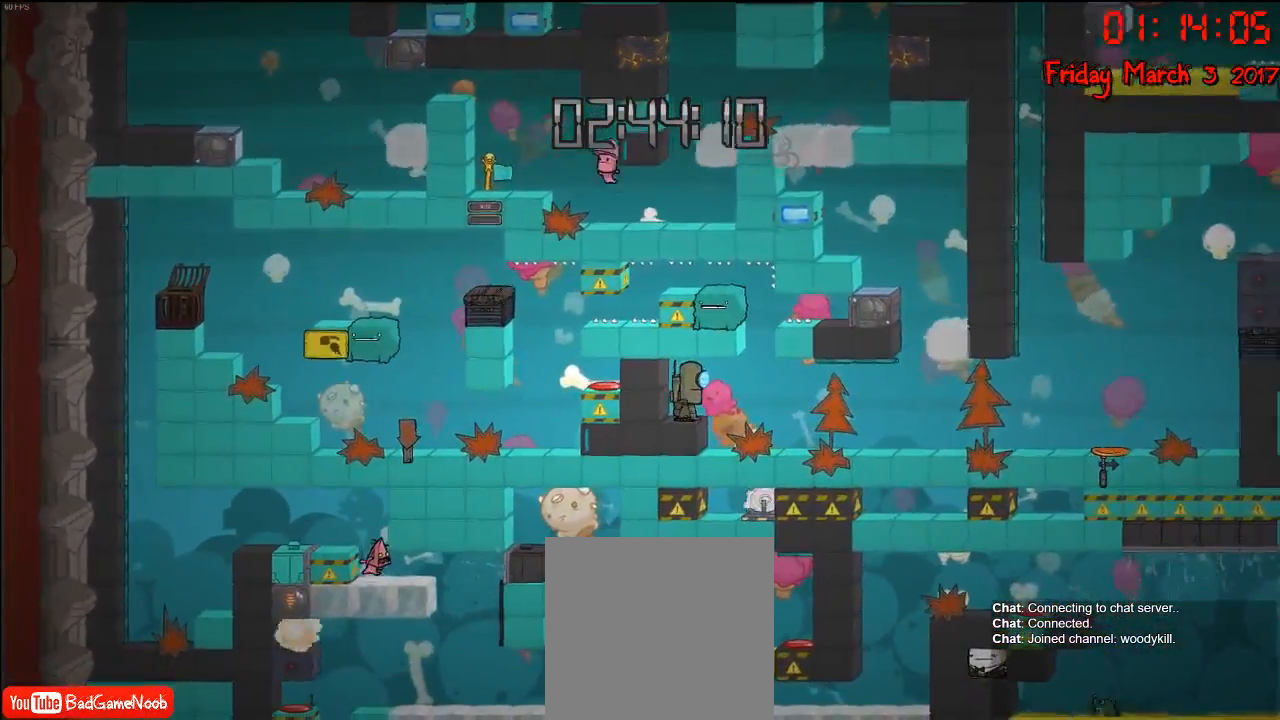
{"buttons": ["X"], "left_stick": "right", "right_stick": "center", "events": [[333, "X", "down"]]}
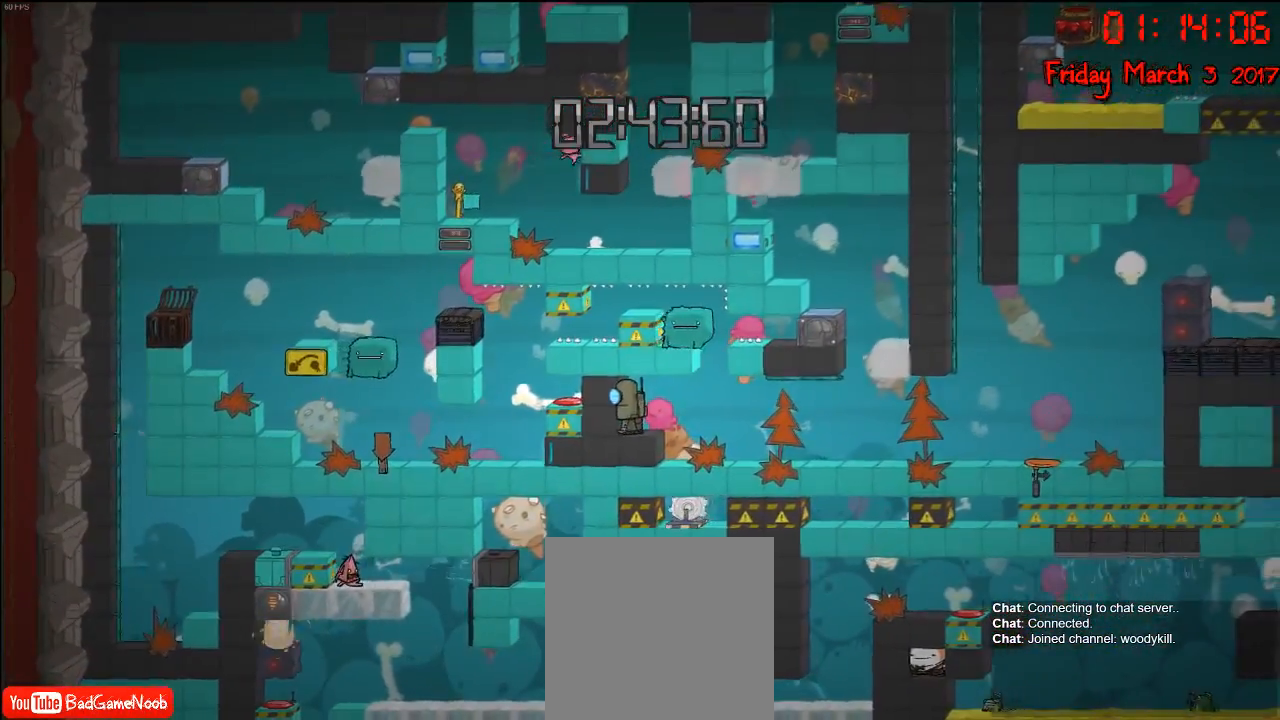
{"buttons": [], "left_stick": "right", "right_stick": "center", "events": [[183, "X", "up"]]}
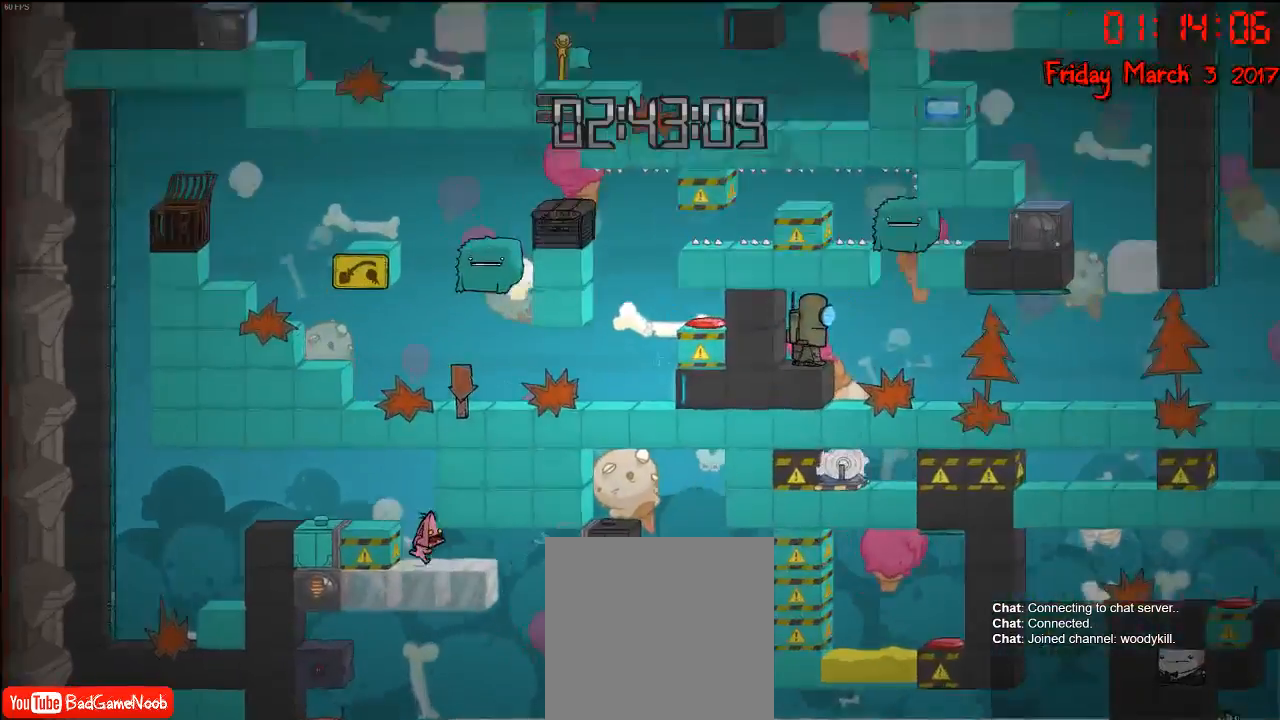
{"buttons": [], "left_stick": "right", "right_stick": "center", "events": []}
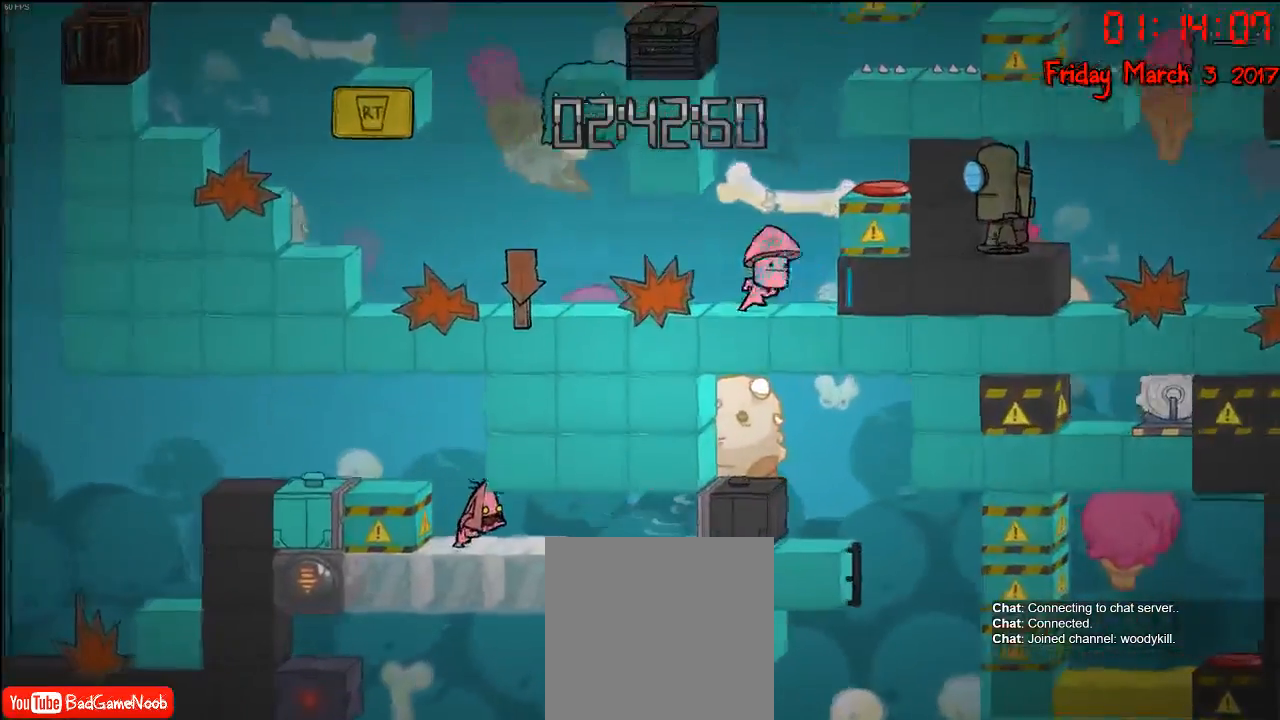
{"buttons": [], "left_stick": "right", "right_stick": "center", "events": []}
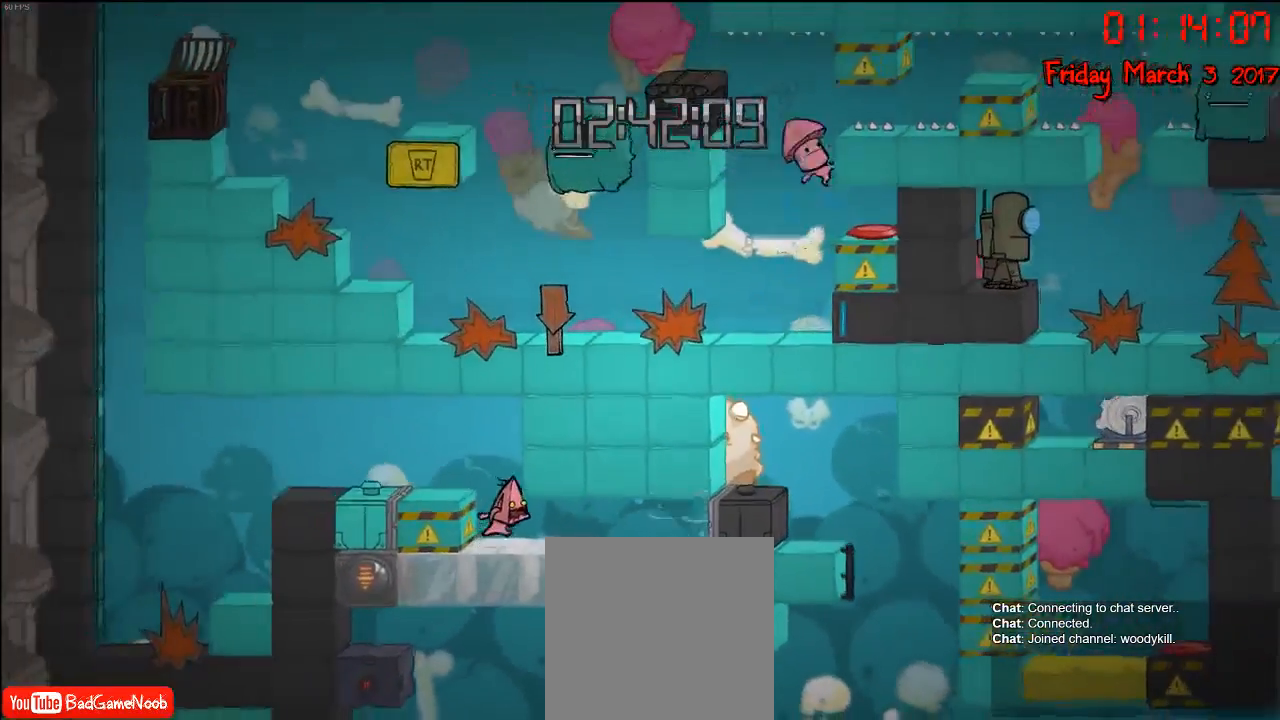
{"buttons": [], "left_stick": "right", "right_stick": "center", "events": []}
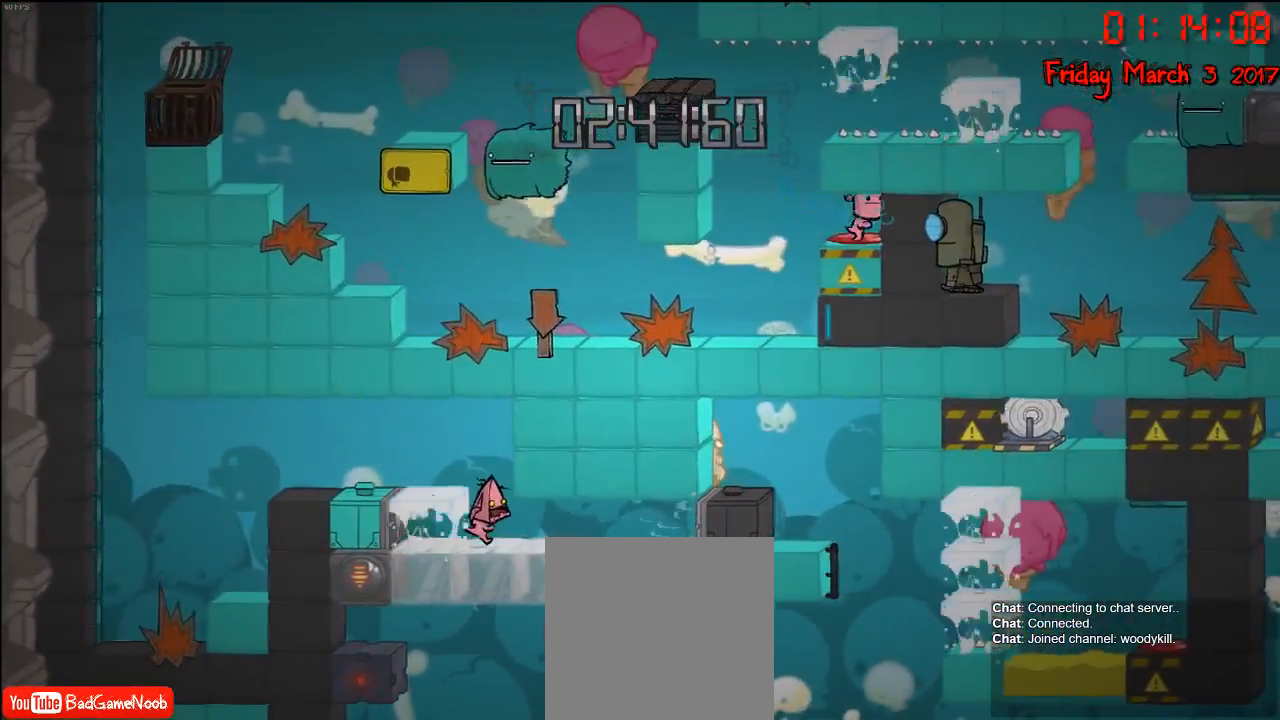
{"buttons": [], "left_stick": "right", "right_stick": "center", "events": []}
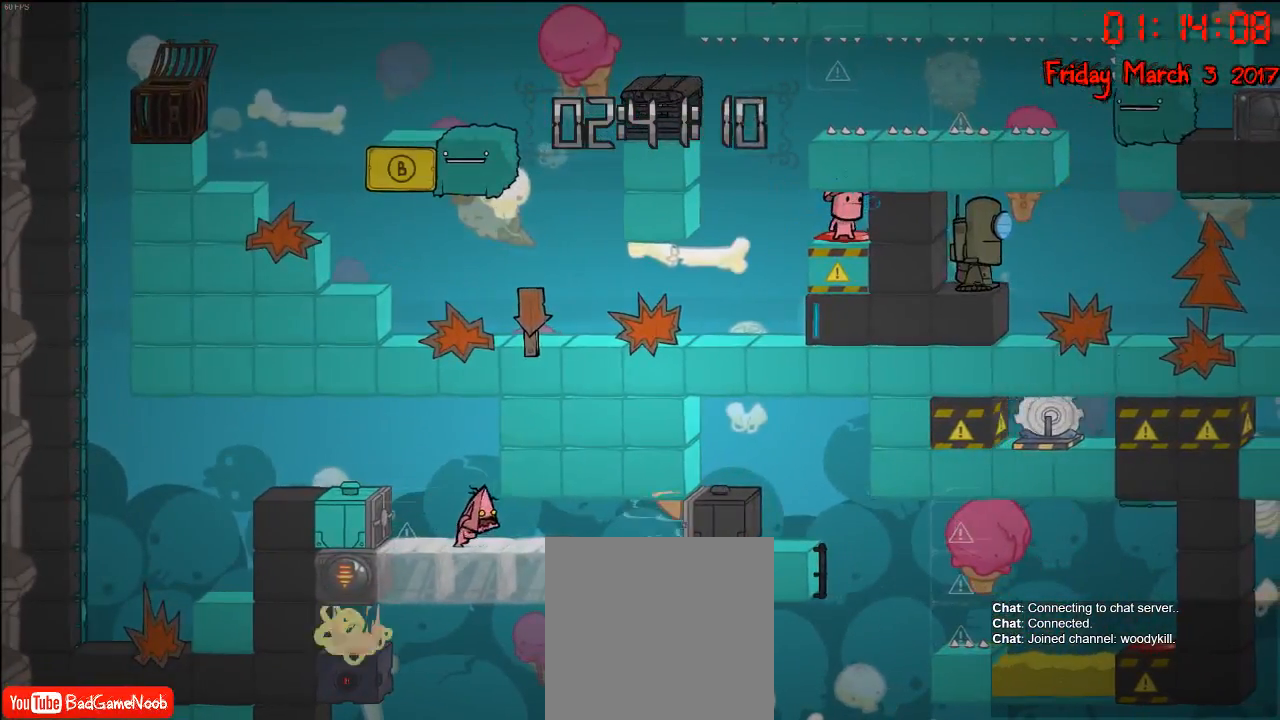
{"buttons": ["A"], "left_stick": "up-left", "right_stick": "center", "events": [[167, "left_stick", "up-left"], [417, "A", "down"]]}
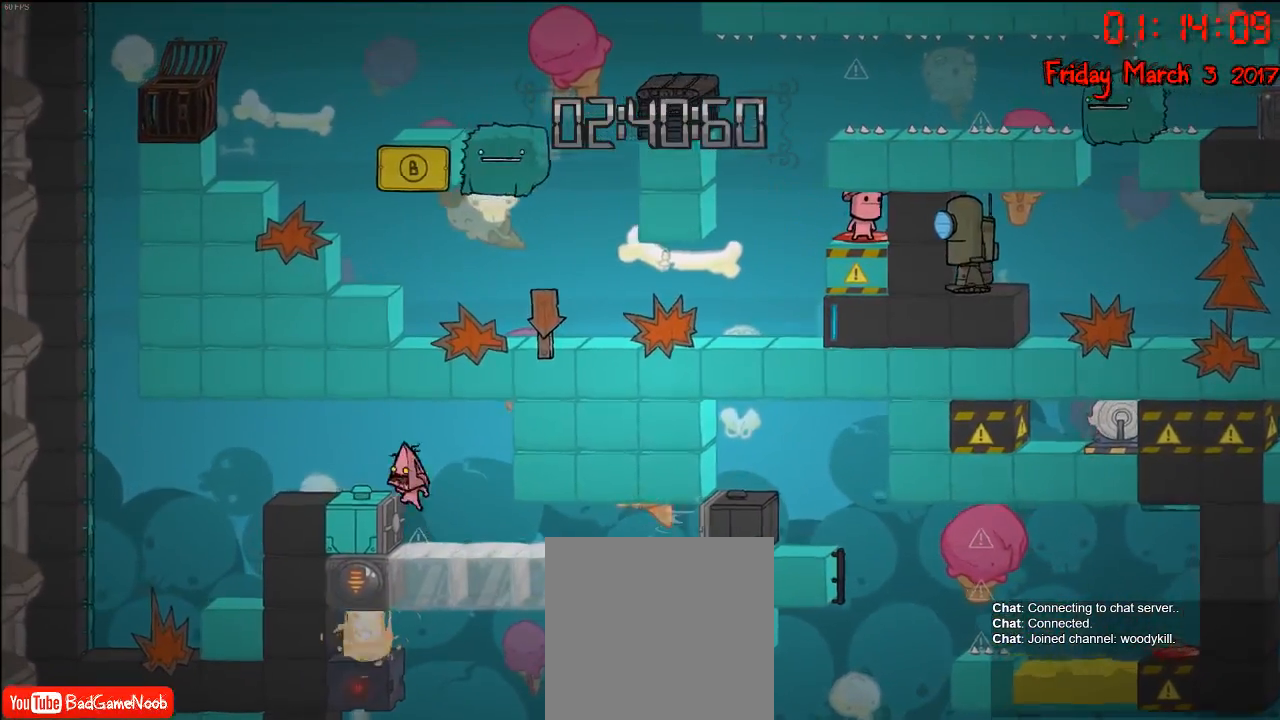
{"buttons": [], "left_stick": "right", "right_stick": "center", "events": [[50, "A", "up"], [167, "left_stick", "left"], [317, "left_stick", "center"], [367, "left_stick", "right"]]}
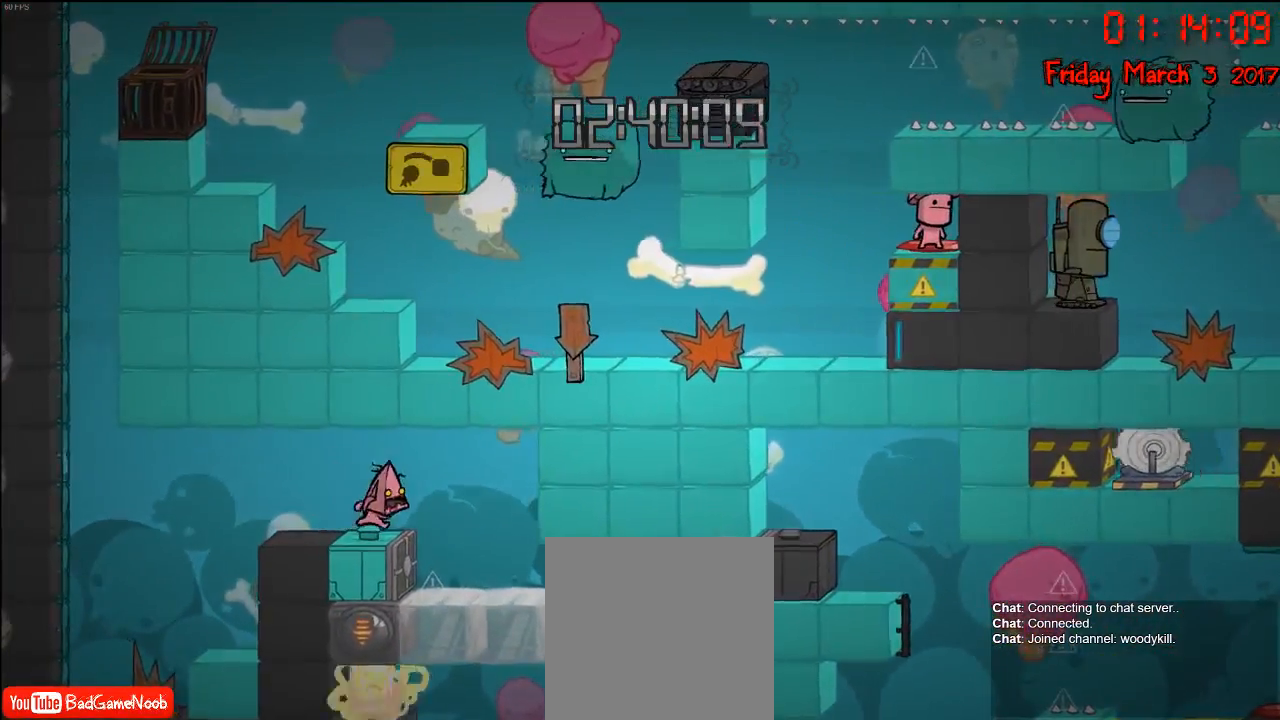
{"buttons": [], "left_stick": "right", "right_stick": "center", "events": []}
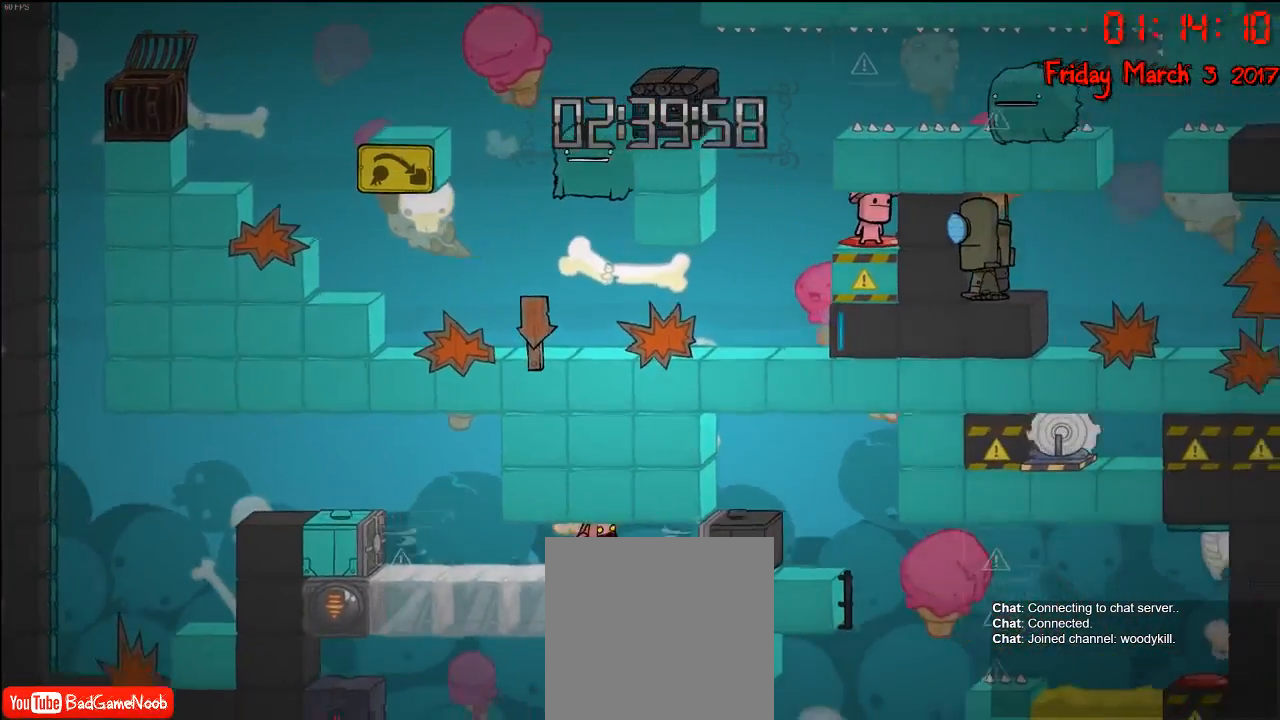
{"buttons": [], "left_stick": "left", "right_stick": "center", "events": [[350, "left_stick", "down-left"], [483, "left_stick", "left"]]}
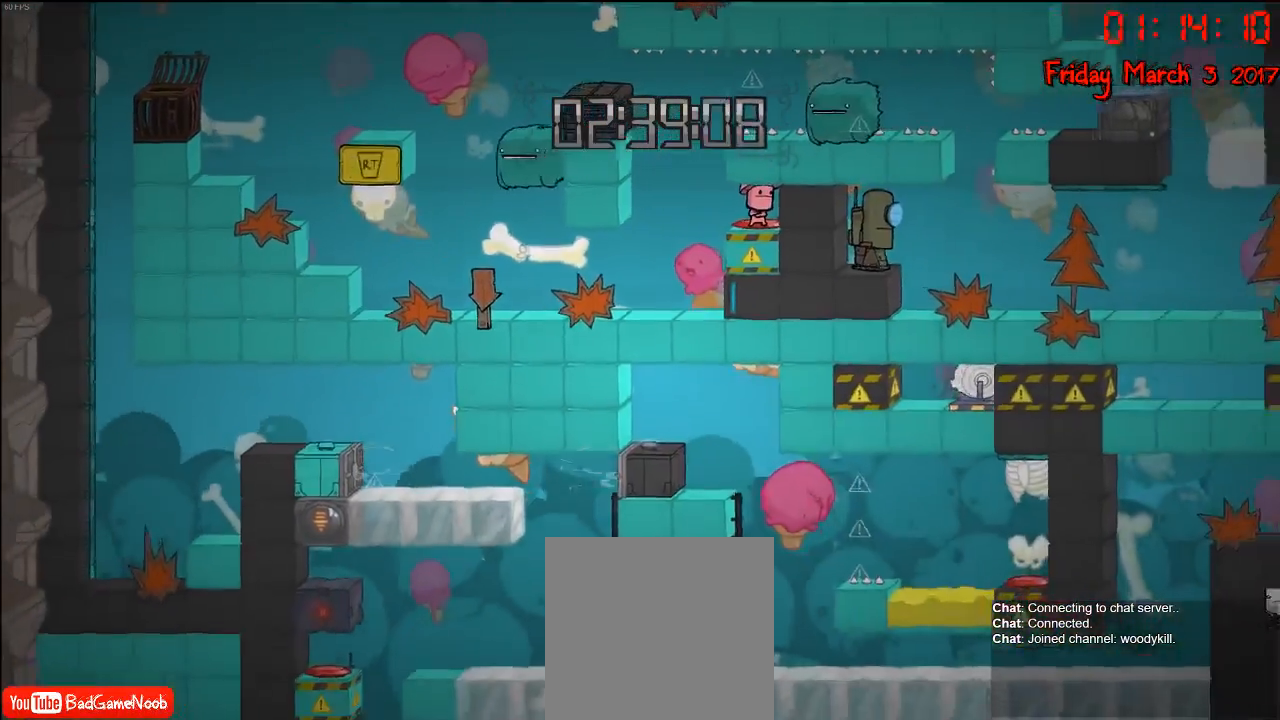
{"buttons": [], "left_stick": "right", "right_stick": "center", "events": [[267, "left_stick", "right"]]}
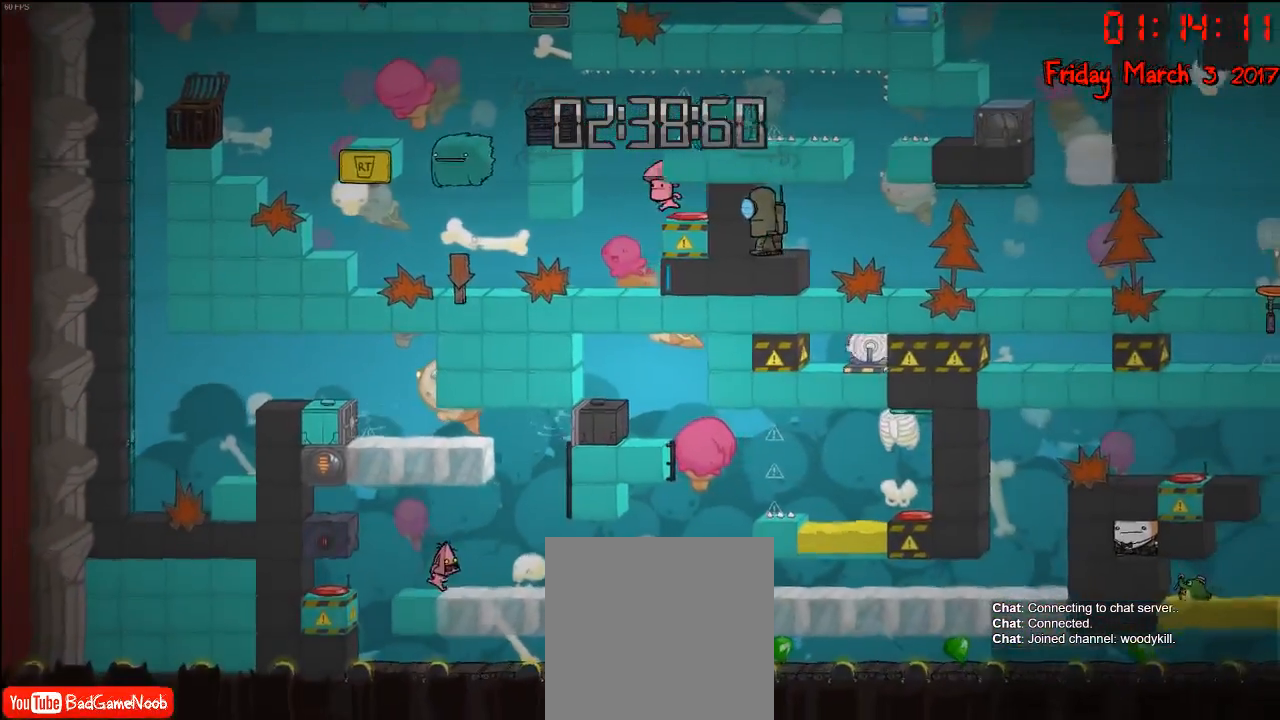
{"buttons": [], "left_stick": "right", "right_stick": "center", "events": []}
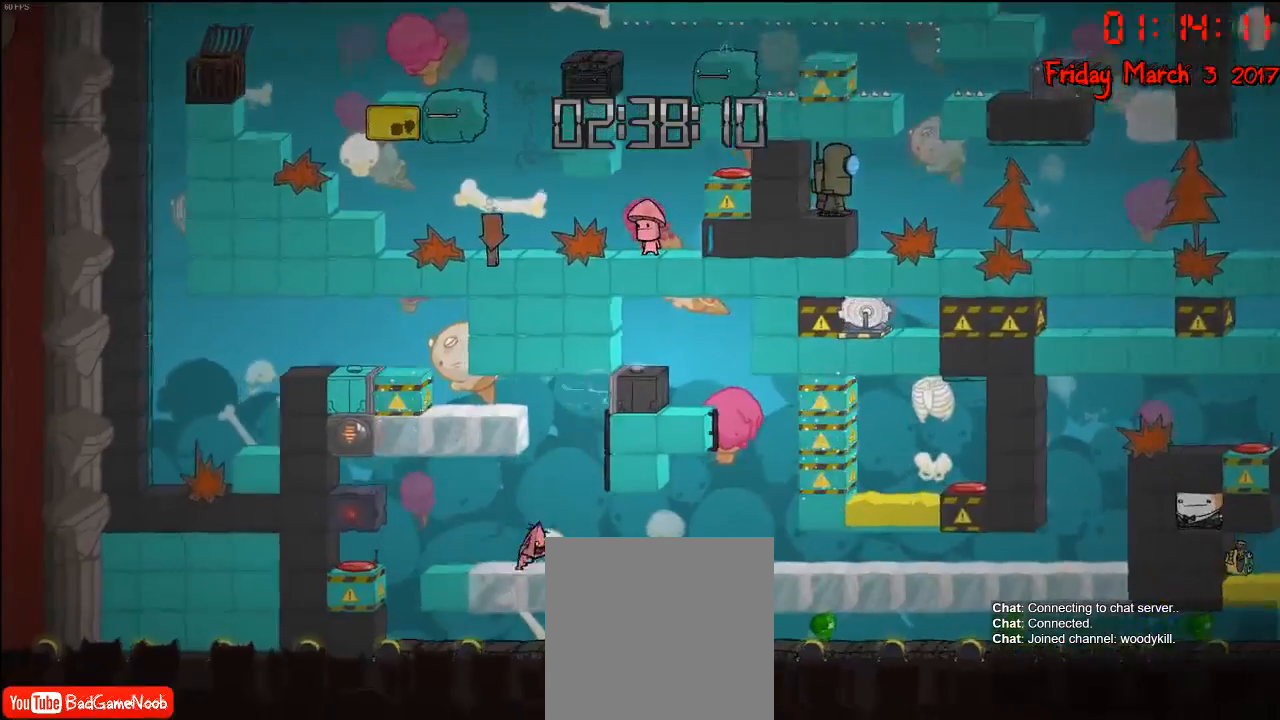
{"buttons": [], "left_stick": "right", "right_stick": "center", "events": []}